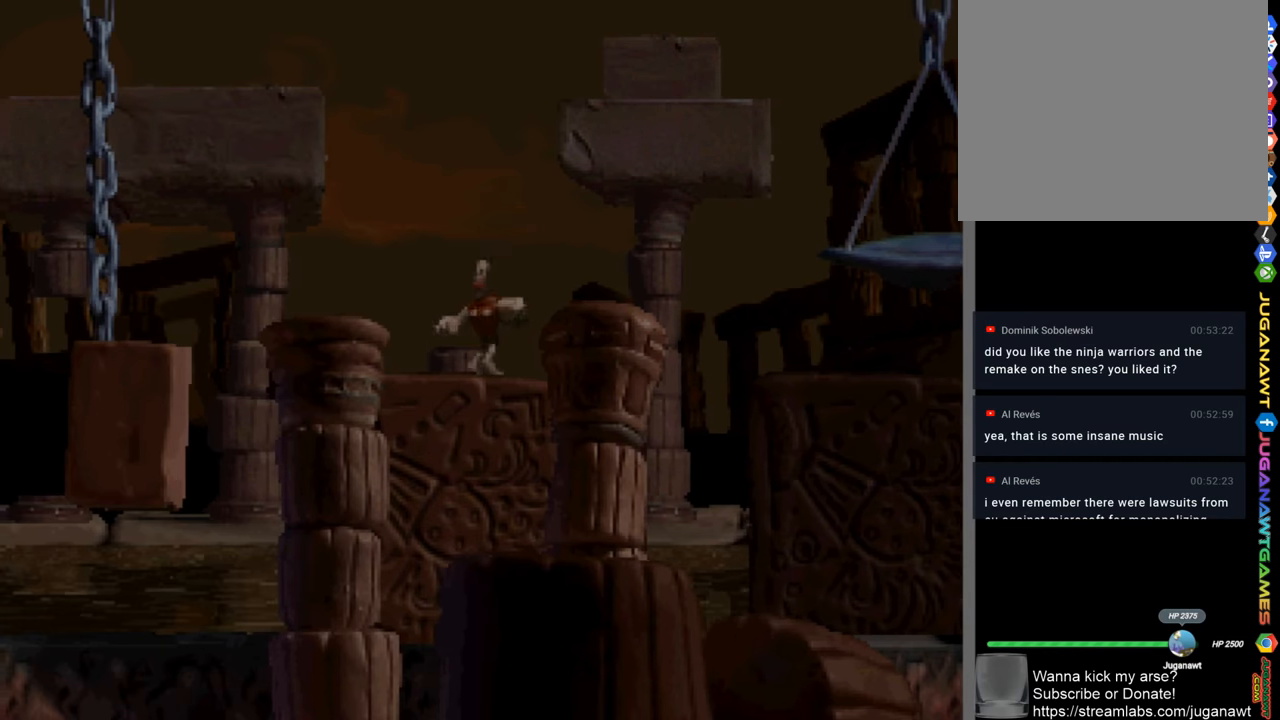
Gameplay with a controller (PlayStation layout); each line is a JSON object with the inputs held at the frame after it. "events" lists button and stick changes between this image and that frame as [ms after this image, input, new state], when the widget could be followed in between.
{"buttons": ["CROSS", "SQUARE", "DPAD_LEFT"], "left_stick": "center", "right_stick": "center", "events": [[50, "CROSS", "down"]]}
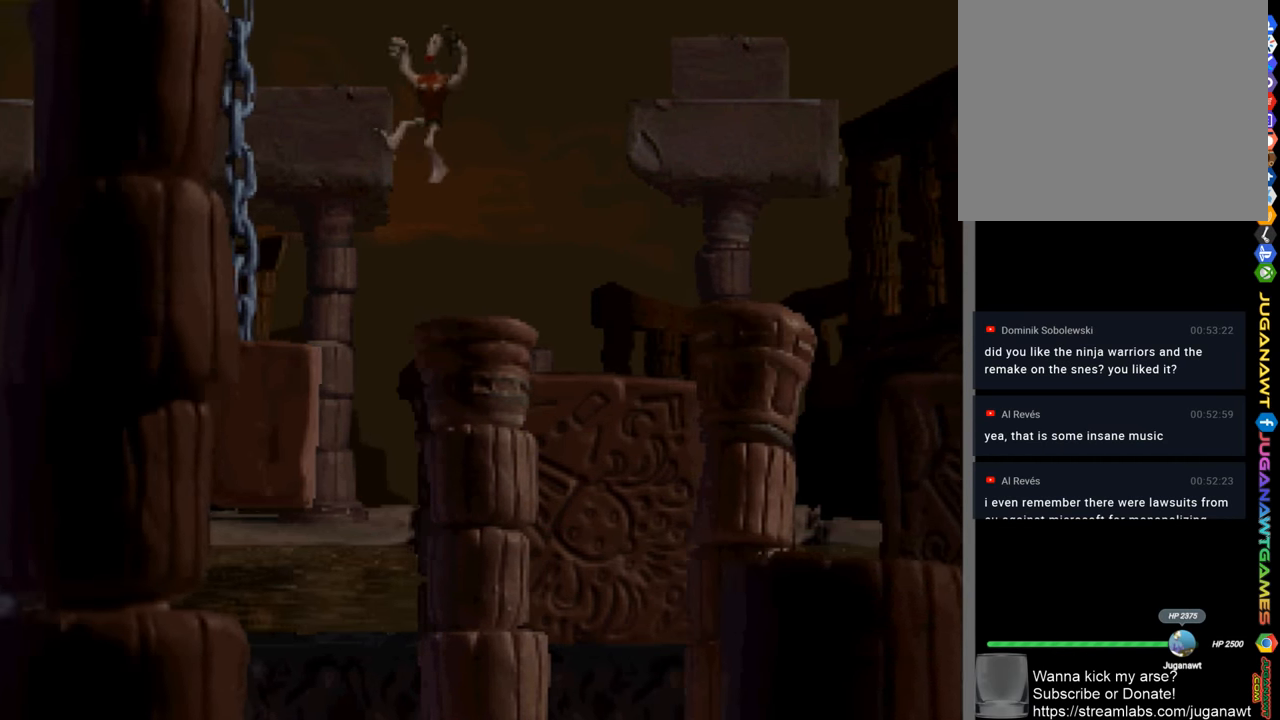
{"buttons": ["SQUARE", "DPAD_LEFT"], "left_stick": "center", "right_stick": "center", "events": [[17, "CROSS", "up"], [84, "DPAD_LEFT", "up"], [417, "DPAD_LEFT", "down"]]}
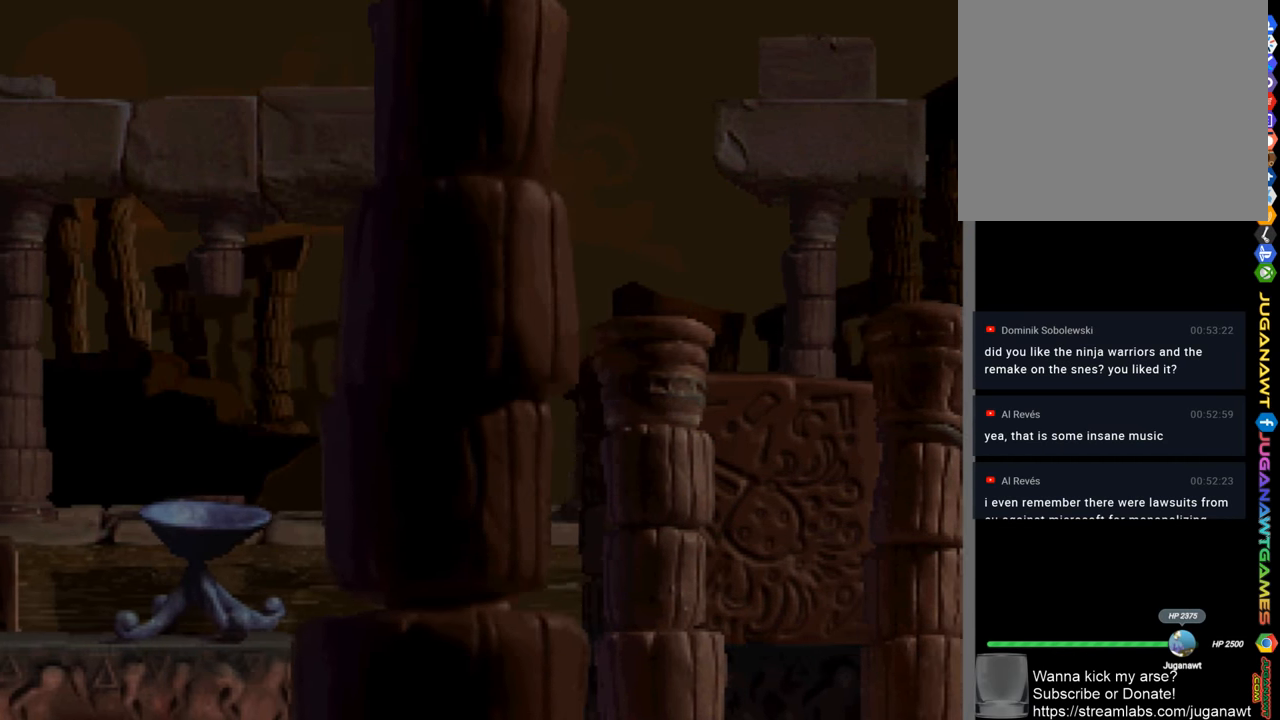
{"buttons": ["CROSS", "SQUARE"], "left_stick": "center", "right_stick": "center", "events": [[150, "CROSS", "down"], [484, "DPAD_LEFT", "up"]]}
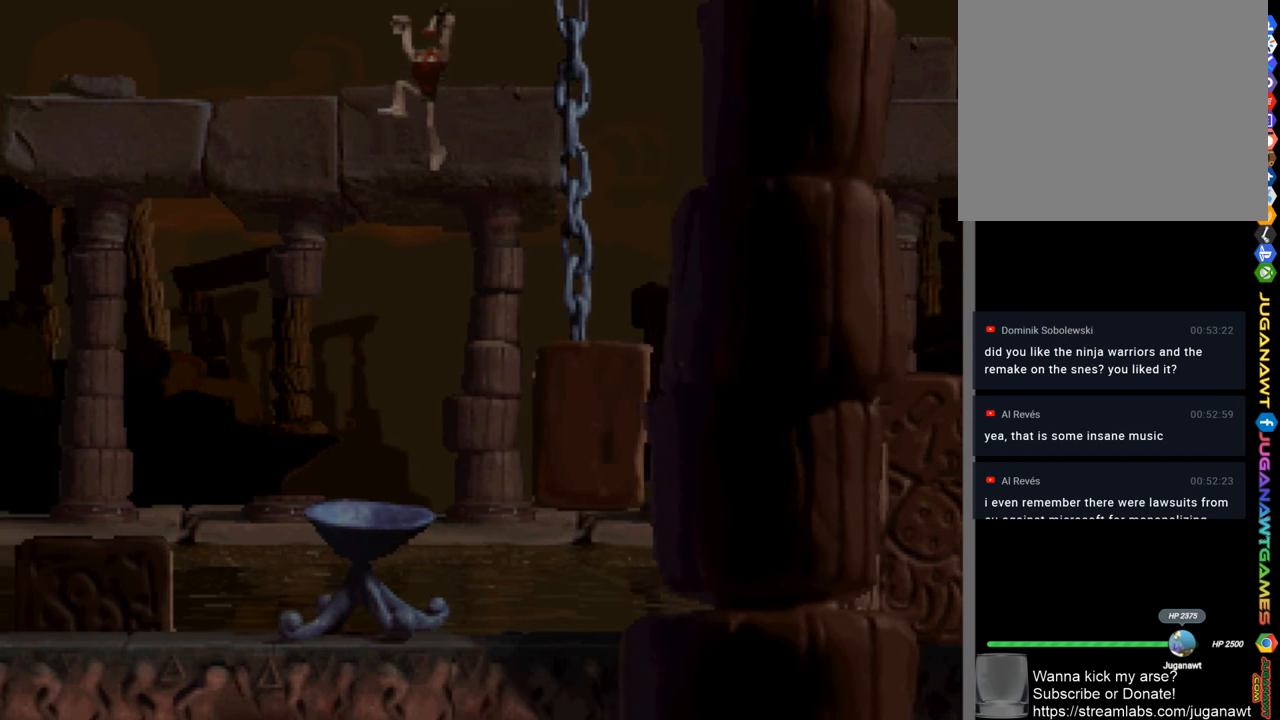
{"buttons": ["SQUARE"], "left_stick": "center", "right_stick": "center", "events": [[150, "DPAD_RIGHT", "down"], [450, "CROSS", "up"], [484, "DPAD_RIGHT", "up"]]}
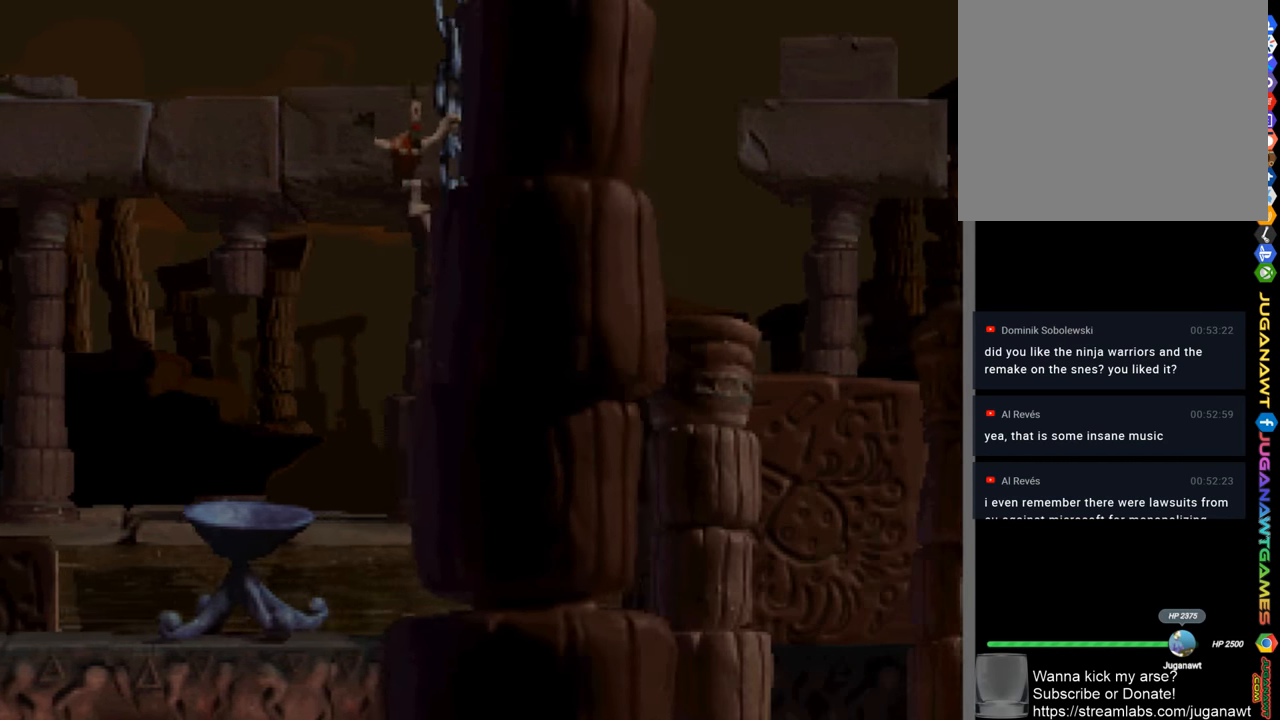
{"buttons": ["SQUARE"], "left_stick": "center", "right_stick": "center", "events": [[150, "DPAD_LEFT", "down"], [217, "DPAD_LEFT", "up"]]}
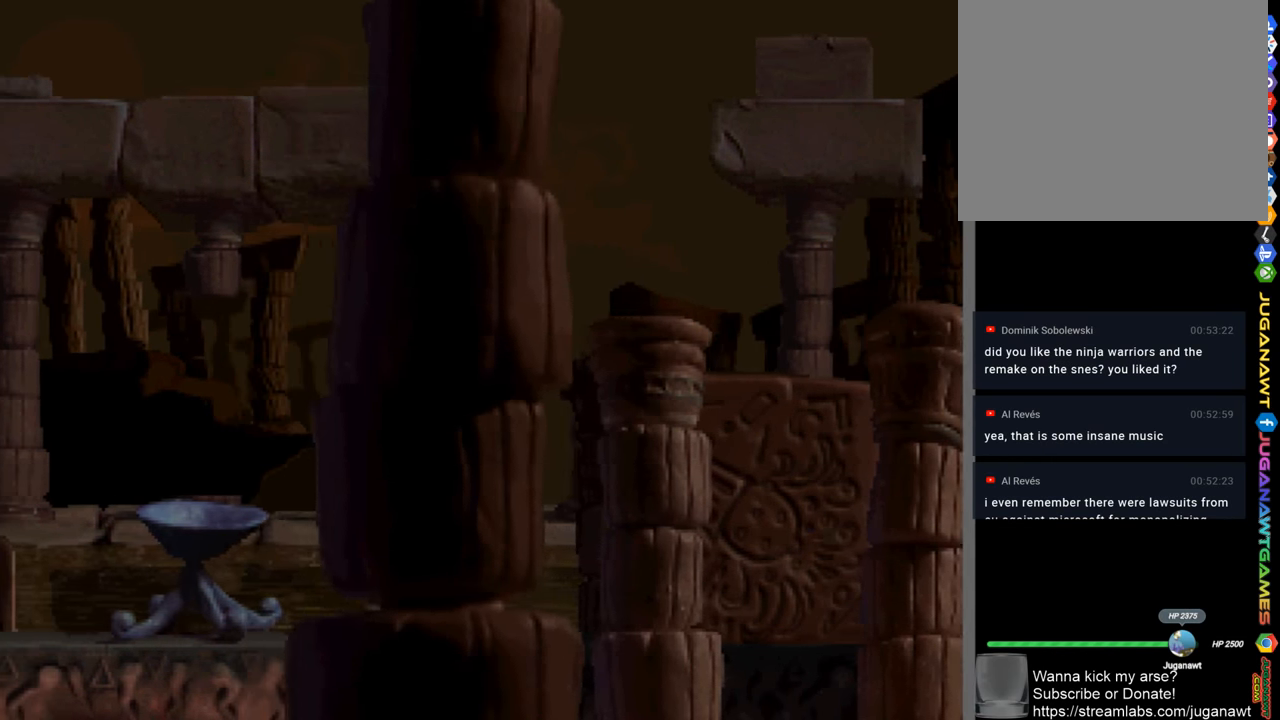
{"buttons": ["SQUARE"], "left_stick": "center", "right_stick": "center", "events": [[150, "DPAD_RIGHT", "down"], [250, "DPAD_RIGHT", "up"]]}
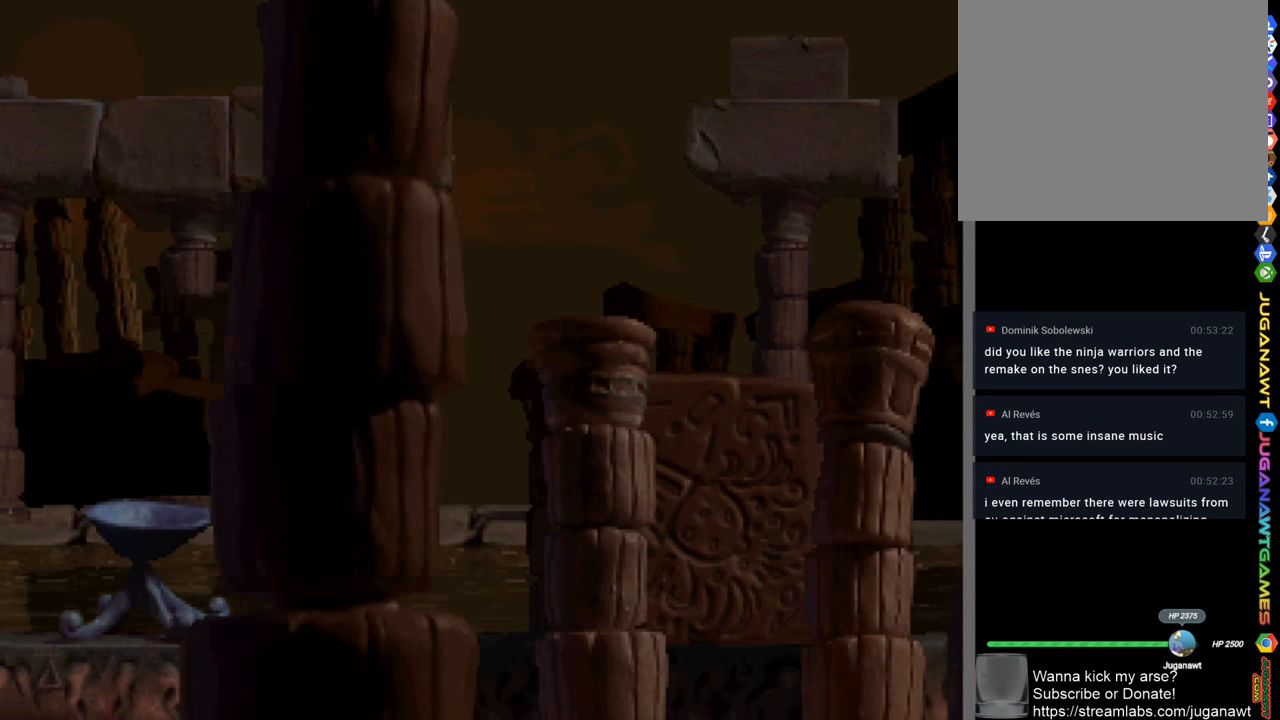
{"buttons": ["SQUARE"], "left_stick": "center", "right_stick": "center", "events": [[184, "DPAD_RIGHT", "down"], [217, "DPAD_RIGHT", "up"]]}
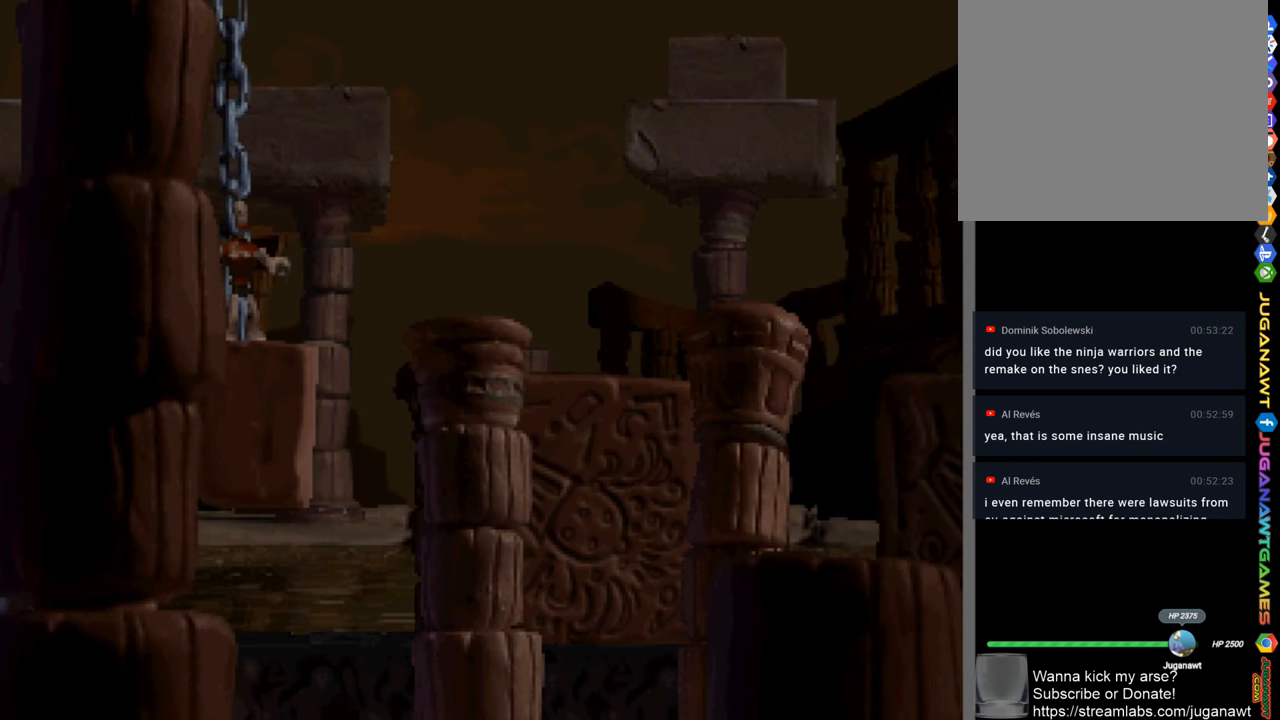
{"buttons": ["CROSS", "SQUARE", "DPAD_LEFT"], "left_stick": "center", "right_stick": "center", "events": [[50, "DPAD_LEFT", "down"], [217, "CROSS", "down"]]}
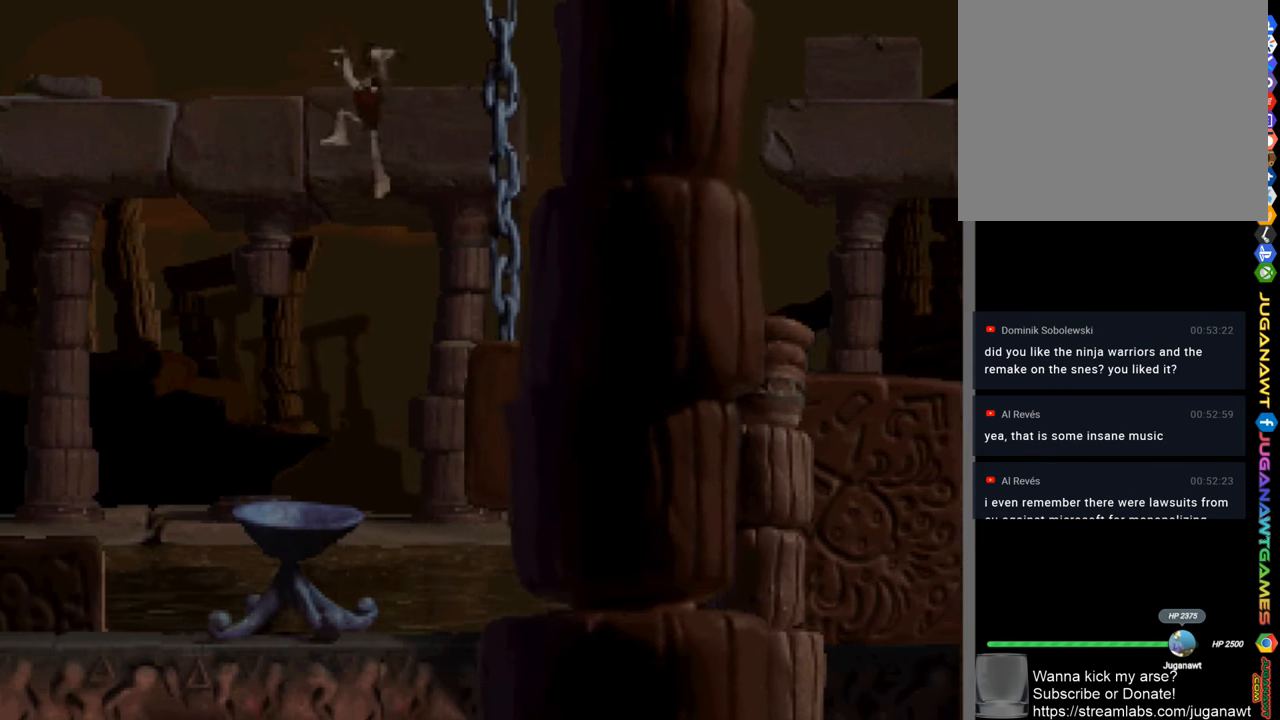
{"buttons": ["CROSS", "CIRCLE", "SQUARE", "TRIANGLE", "DPAD_RIGHT"], "left_stick": "center", "right_stick": "center", "events": [[184, "DPAD_LEFT", "up"], [284, "DPAD_RIGHT", "down"], [350, "CIRCLE", "down"], [384, "TRIANGLE", "down"], [417, "SQUARE", "up"], [484, "SQUARE", "down"]]}
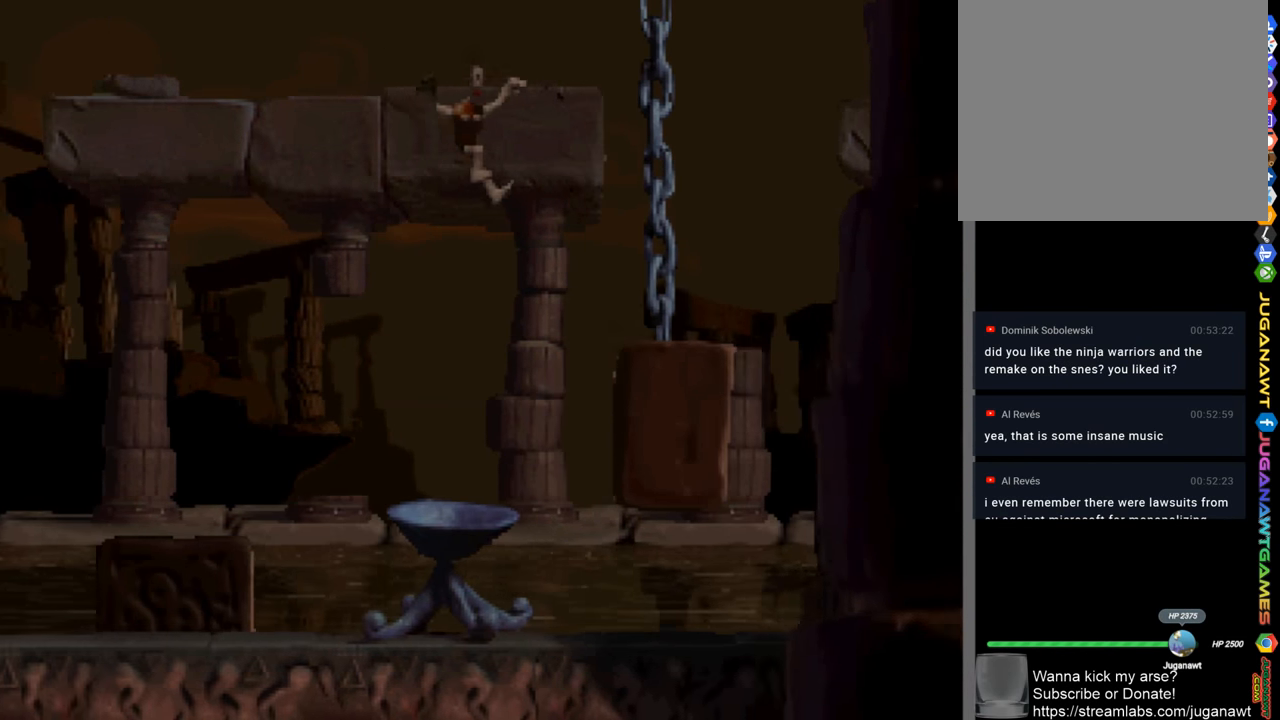
{"buttons": ["DPAD_RIGHT"], "left_stick": "center", "right_stick": "center", "events": [[17, "TRIANGLE", "up"], [50, "CIRCLE", "up"], [383, "SQUARE", "up"], [416, "CROSS", "up"]]}
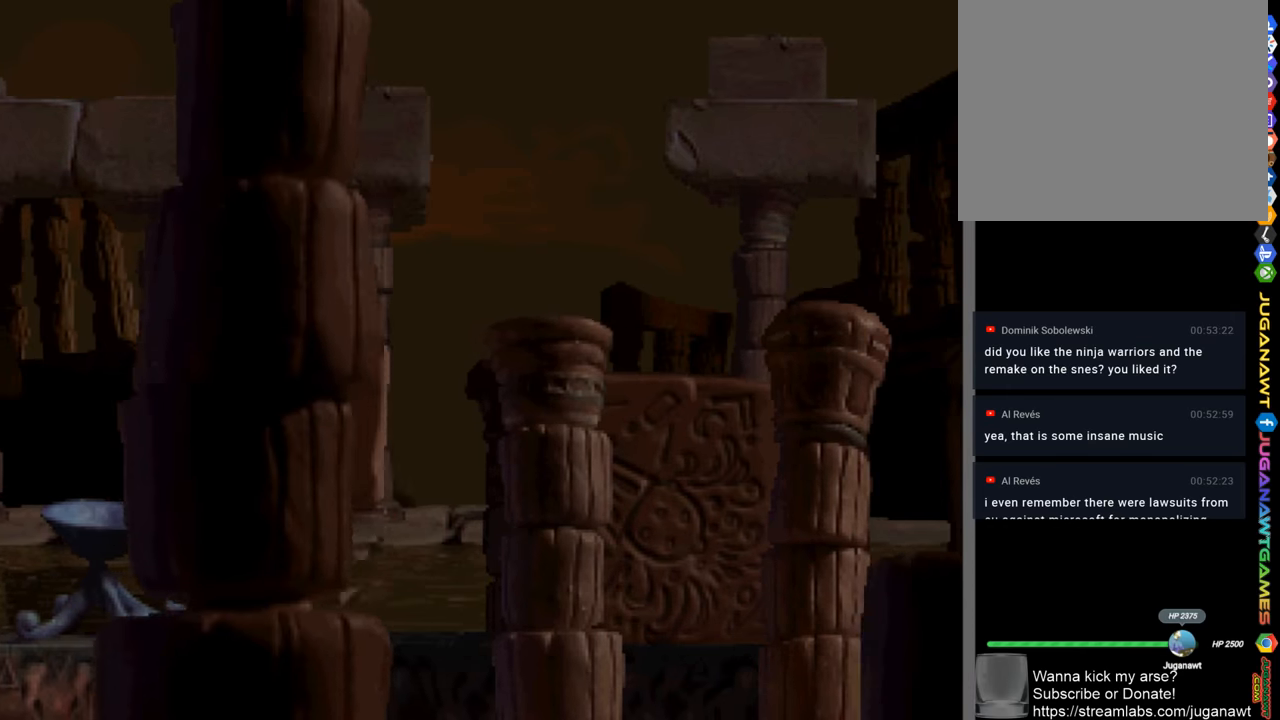
{"buttons": ["CROSS", "SQUARE", "DPAD_RIGHT"], "left_stick": "center", "right_stick": "center", "events": [[50, "CROSS", "down"], [83, "SQUARE", "down"]]}
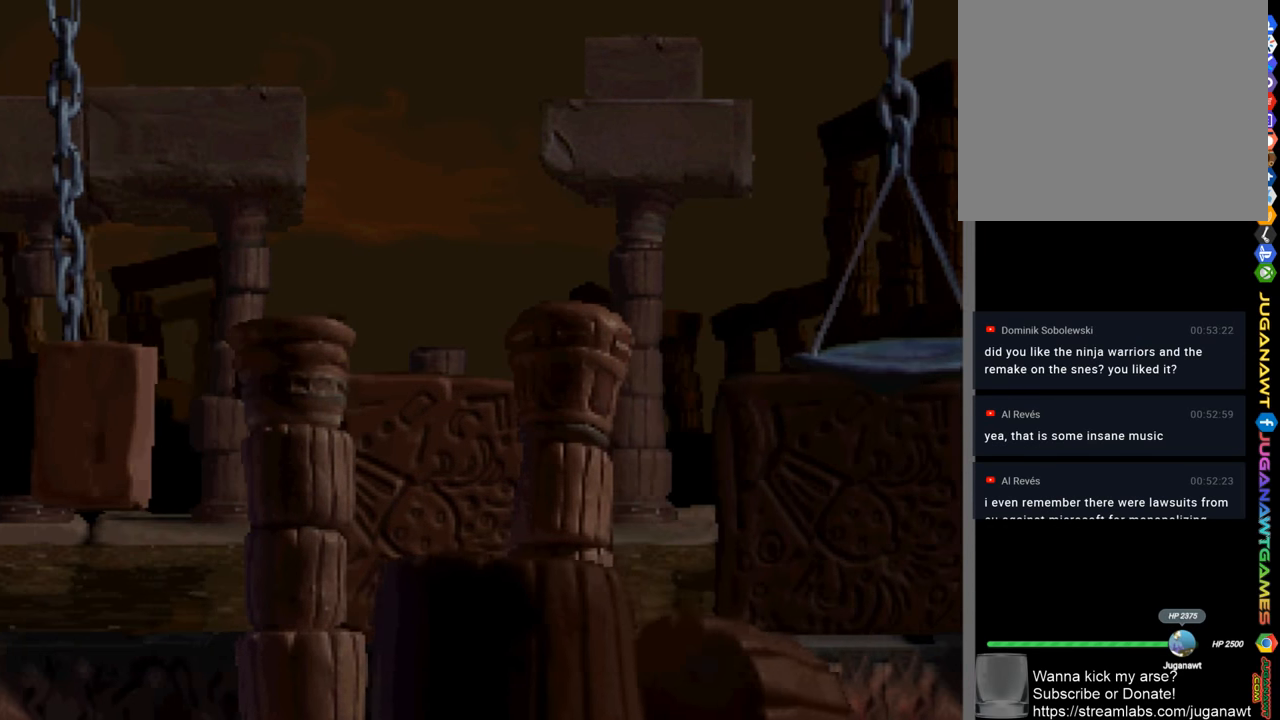
{"buttons": ["CROSS", "SQUARE", "DPAD_RIGHT"], "left_stick": "center", "right_stick": "center", "events": [[150, "CROSS", "up"], [283, "CROSS", "down"]]}
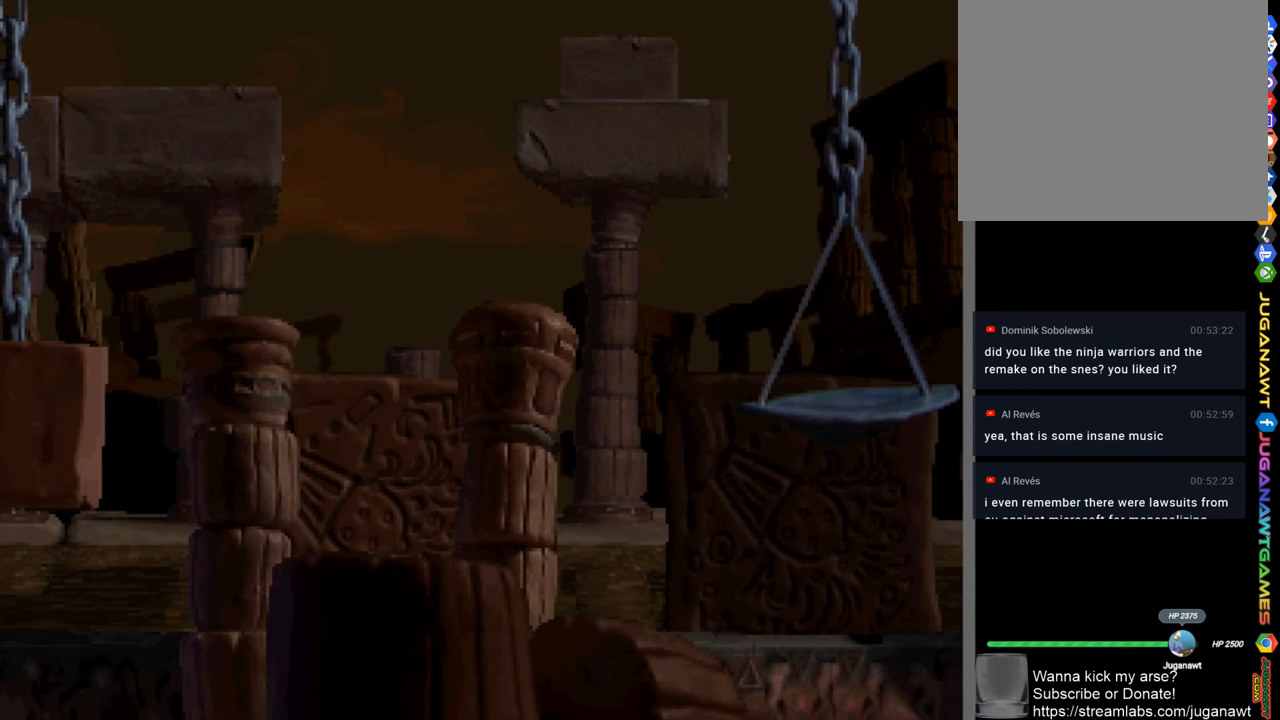
{"buttons": ["SQUARE", "DPAD_RIGHT"], "left_stick": "center", "right_stick": "center", "events": [[416, "CROSS", "up"]]}
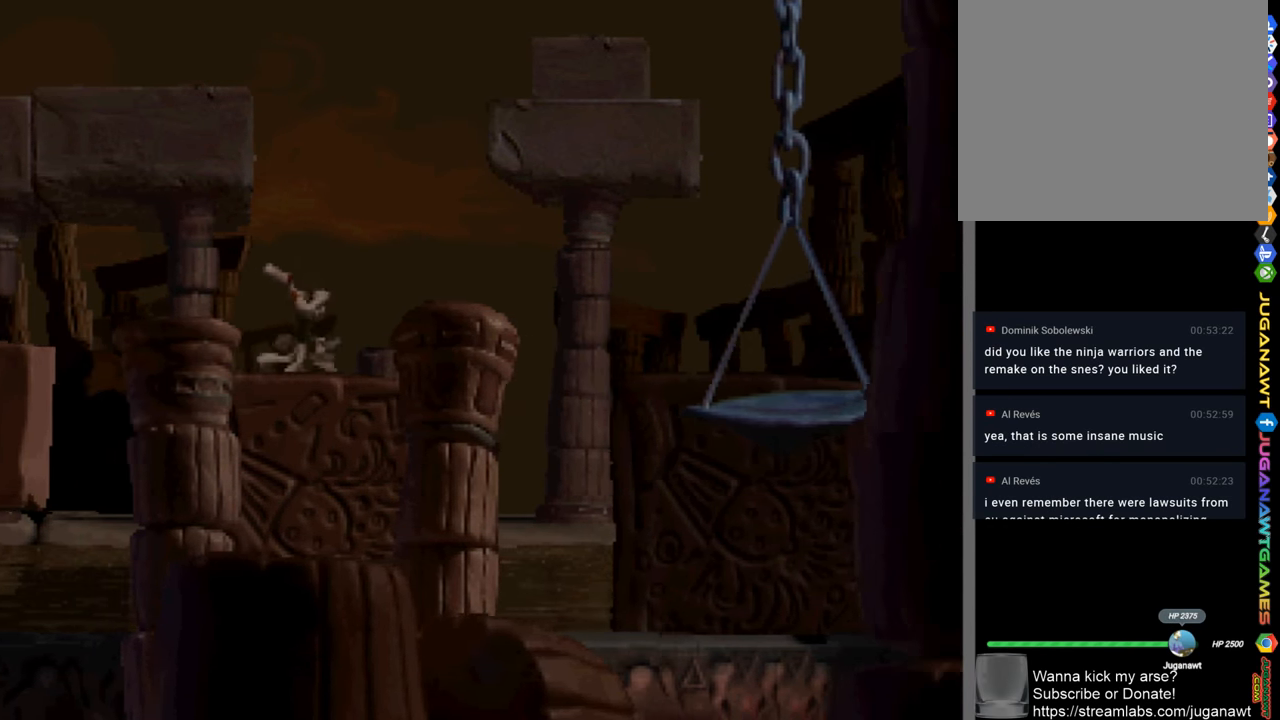
{"buttons": ["SQUARE", "DPAD_RIGHT"], "left_stick": "center", "right_stick": "center", "events": [[116, "CROSS", "down"], [416, "CROSS", "up"]]}
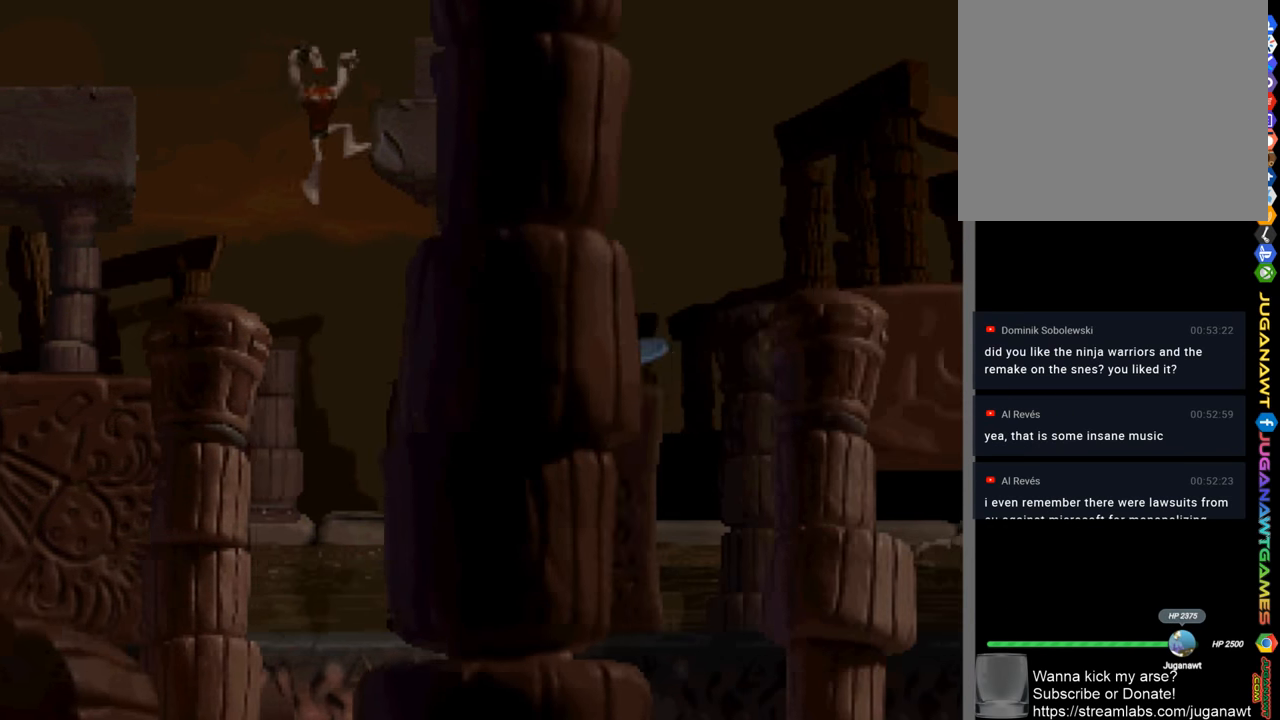
{"buttons": ["CROSS", "SQUARE", "DPAD_RIGHT"], "left_stick": "center", "right_stick": "center", "events": [[250, "DPAD_RIGHT", "up"], [383, "DPAD_RIGHT", "down"], [483, "CROSS", "down"]]}
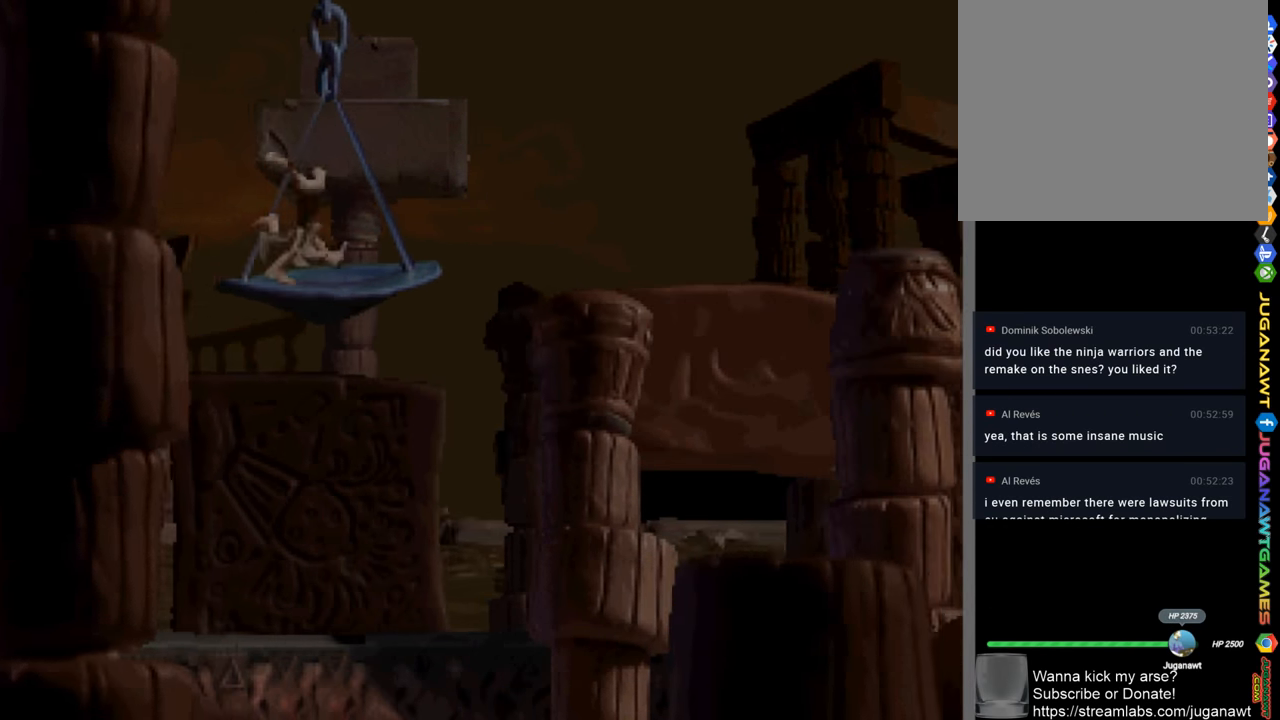
{"buttons": ["SQUARE", "DPAD_RIGHT"], "left_stick": "center", "right_stick": "center", "events": [[216, "CROSS", "up"]]}
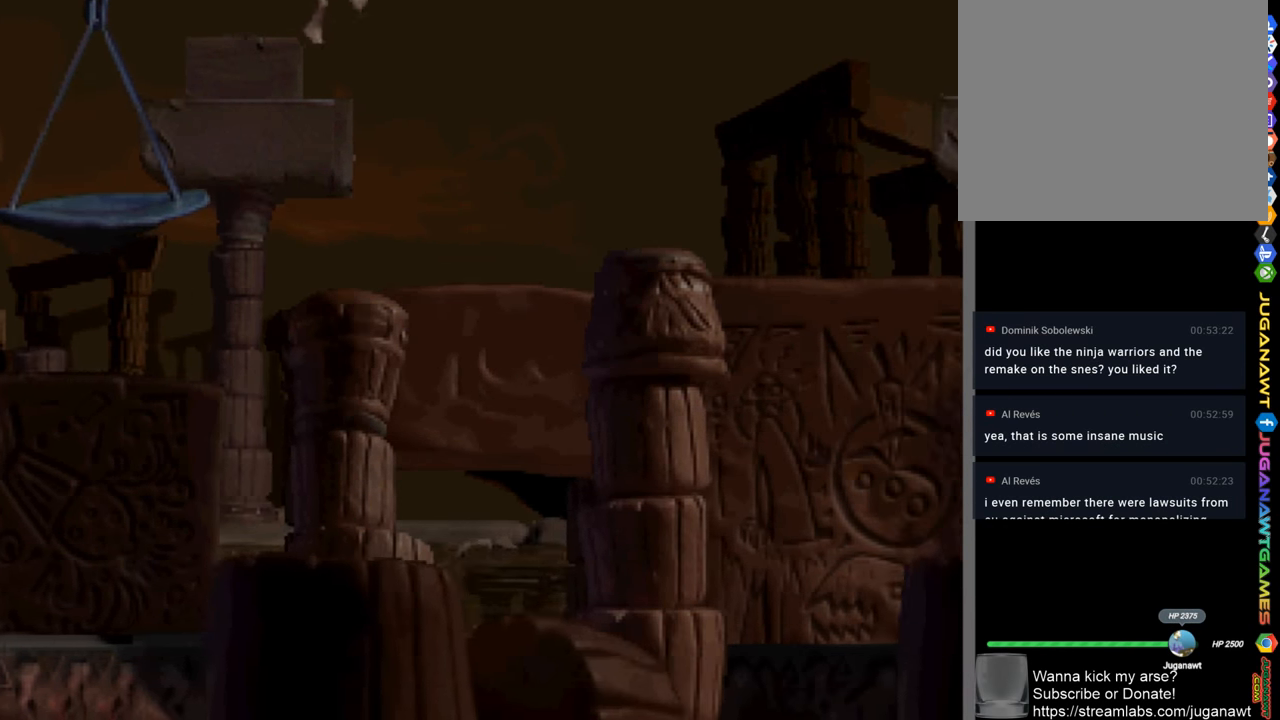
{"buttons": ["SQUARE", "DPAD_RIGHT"], "left_stick": "center", "right_stick": "center", "events": []}
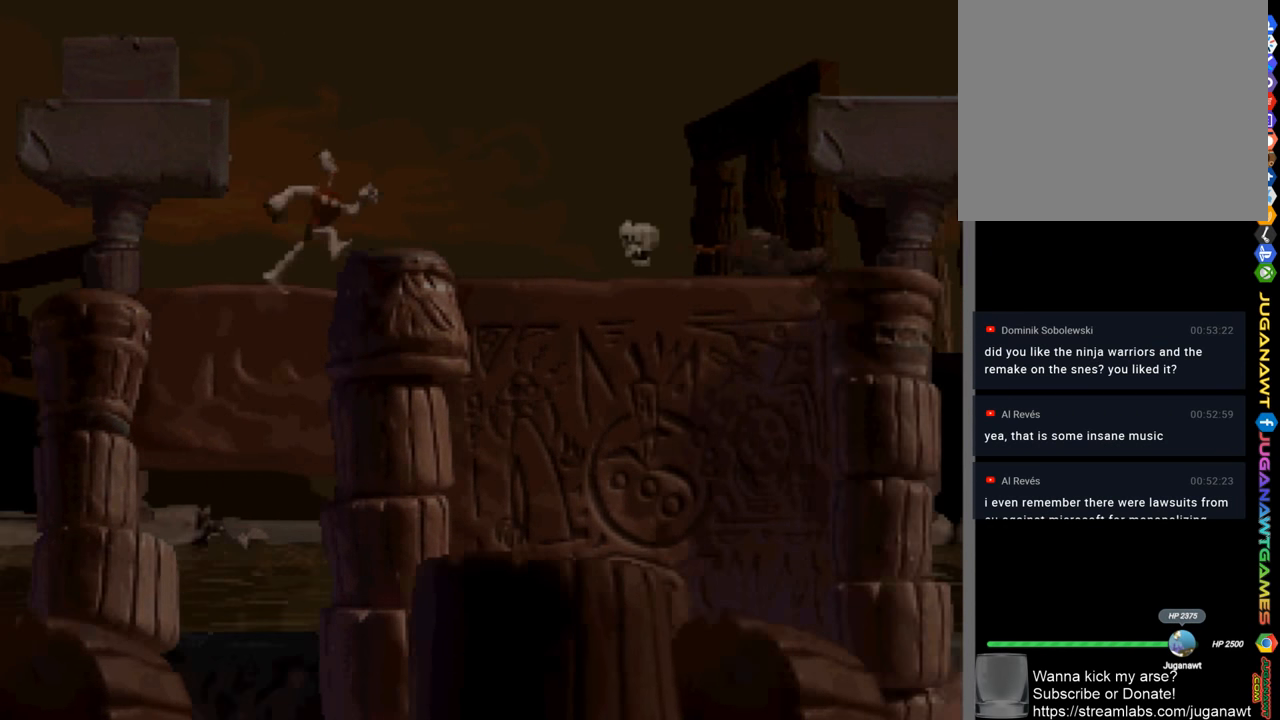
{"buttons": ["CROSS", "SQUARE", "DPAD_LEFT"], "left_stick": "center", "right_stick": "center", "events": [[216, "DPAD_RIGHT", "up"], [283, "DPAD_LEFT", "down"], [316, "CROSS", "down"]]}
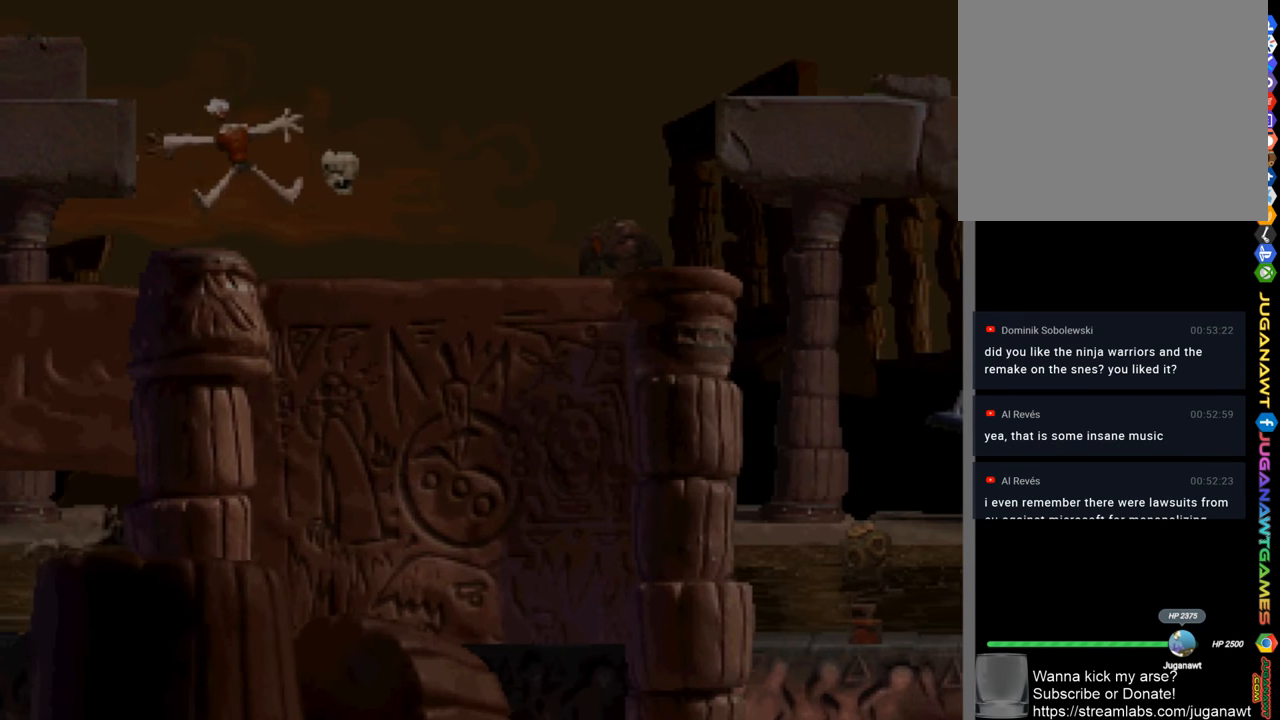
{"buttons": ["SQUARE", "DPAD_LEFT"], "left_stick": "center", "right_stick": "center", "events": [[150, "CROSS", "up"]]}
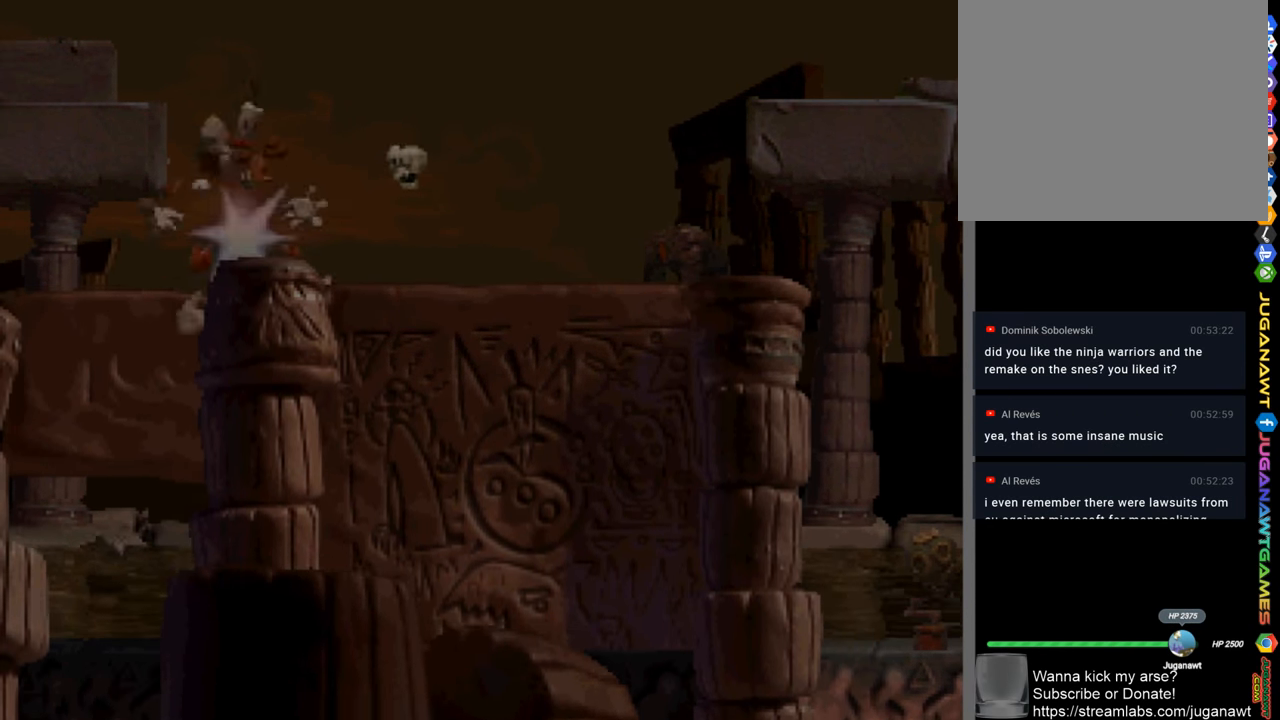
{"buttons": ["SQUARE"], "left_stick": "center", "right_stick": "center", "events": [[450, "DPAD_LEFT", "up"]]}
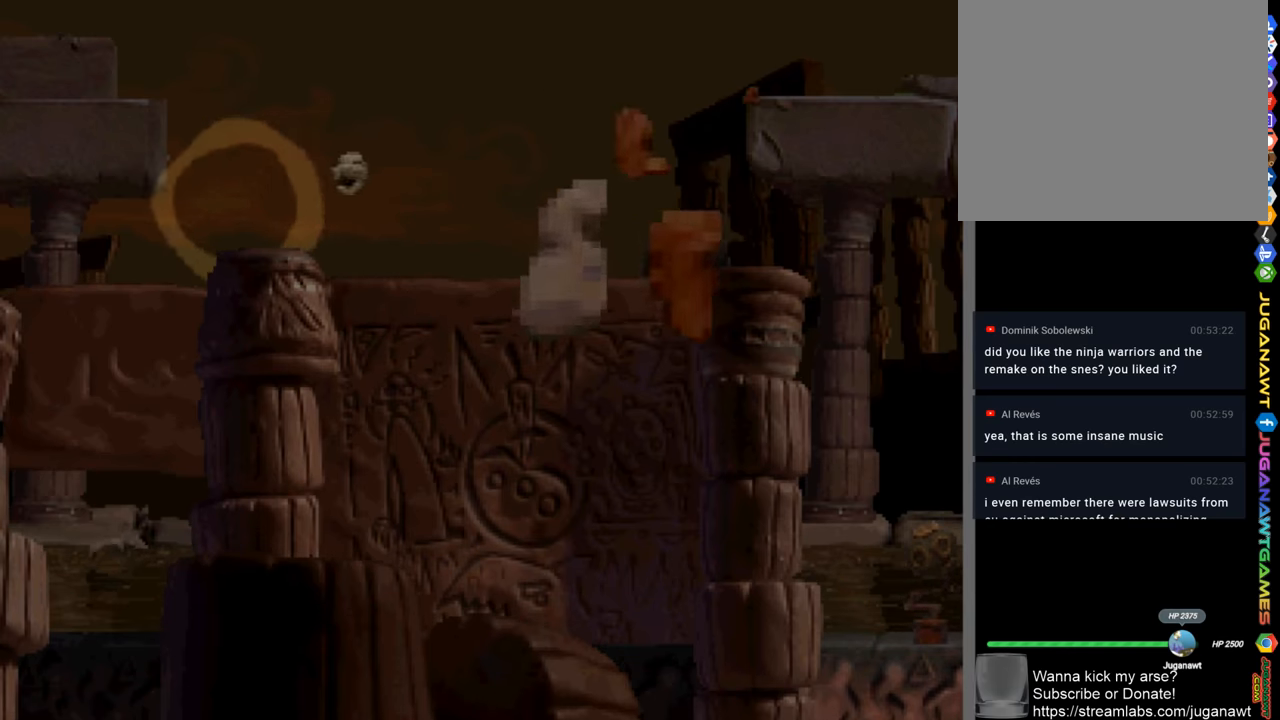
{"buttons": ["SQUARE"], "left_stick": "center", "right_stick": "center", "events": [[183, "SQUARE", "up"], [483, "SQUARE", "down"]]}
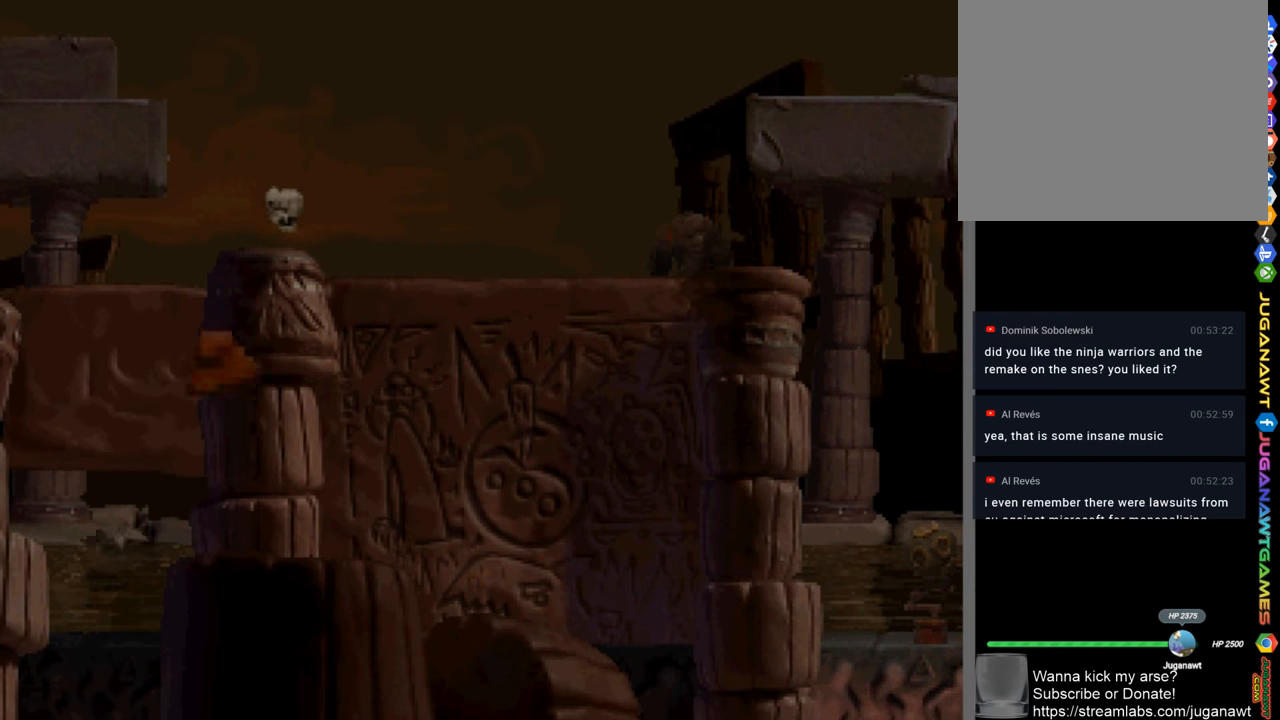
{"buttons": ["SQUARE"], "left_stick": "center", "right_stick": "center", "events": []}
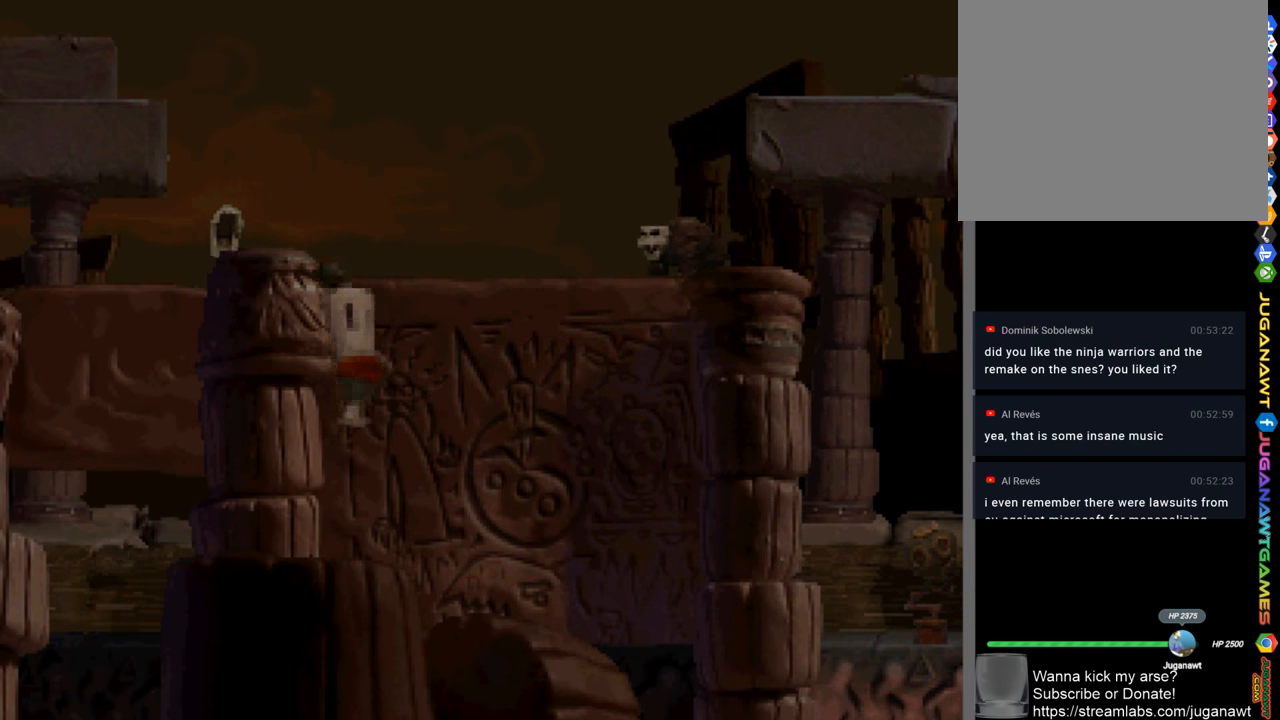
{"buttons": ["SQUARE"], "left_stick": "center", "right_stick": "center", "events": []}
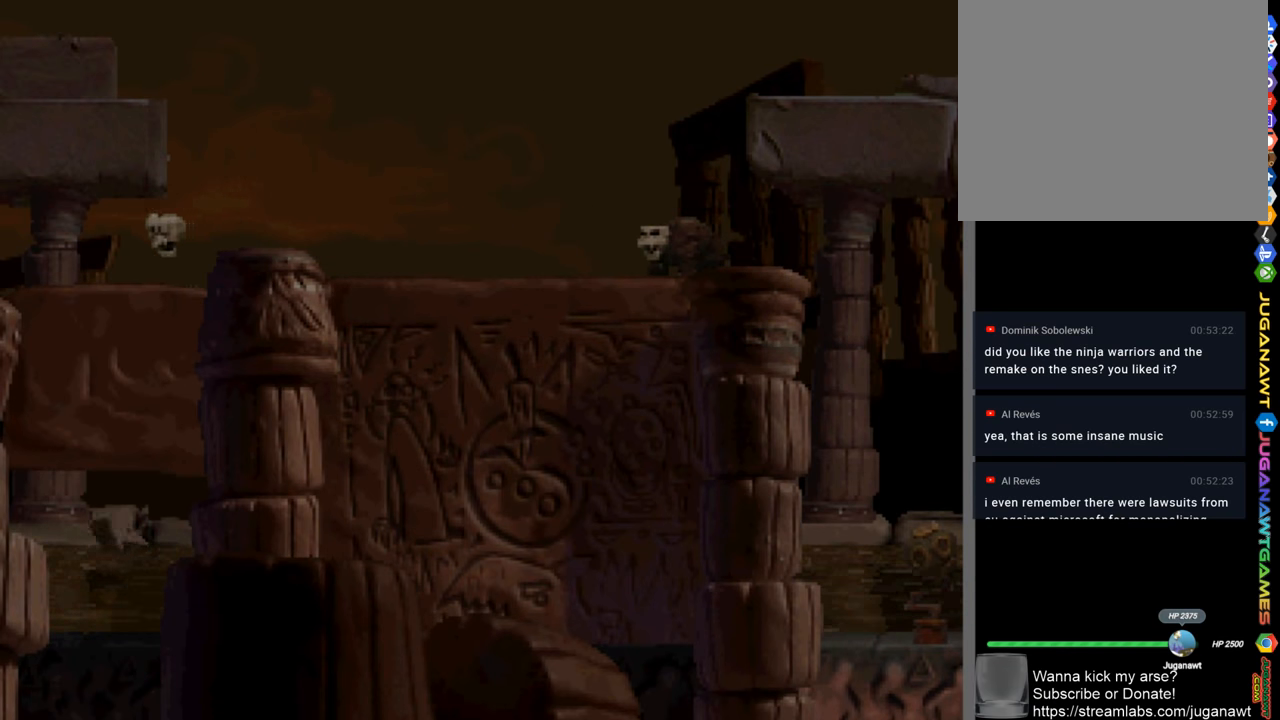
{"buttons": ["SQUARE"], "left_stick": "center", "right_stick": "center", "events": [[183, "CROSS", "down"], [417, "CROSS", "up"]]}
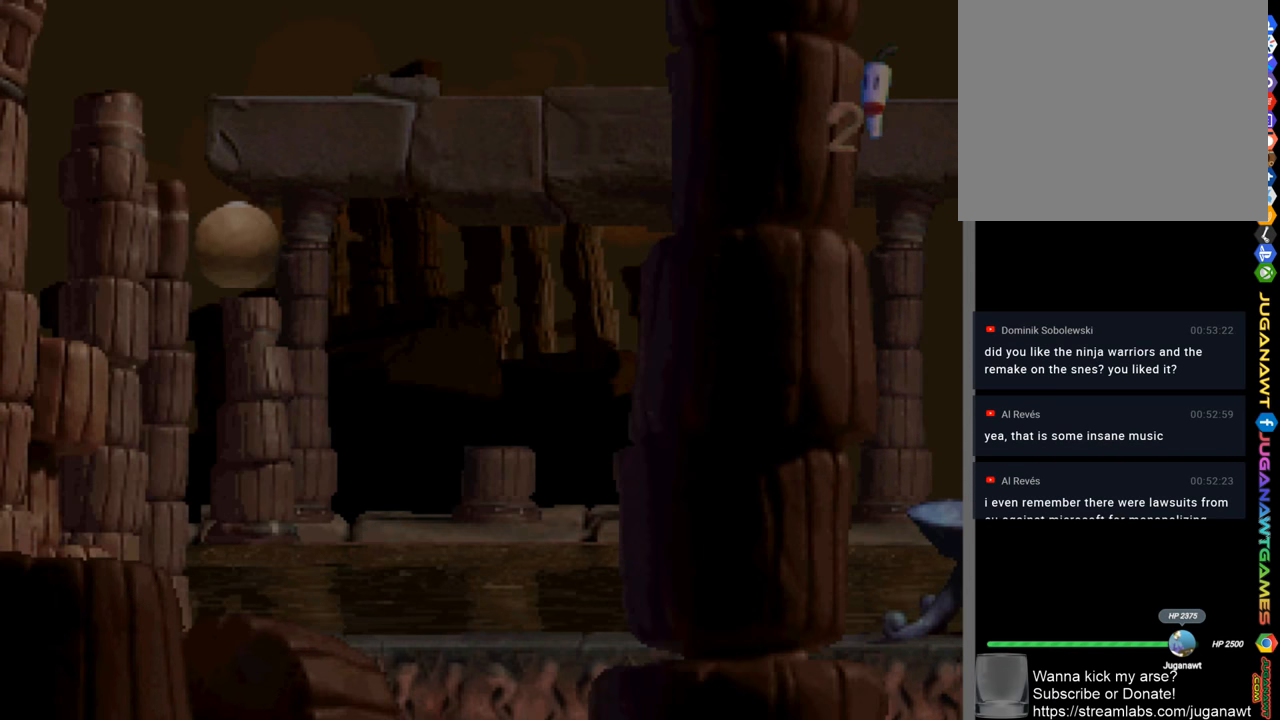
{"buttons": ["SQUARE", "DPAD_RIGHT"], "left_stick": "center", "right_stick": "center", "events": [[117, "DPAD_RIGHT", "down"]]}
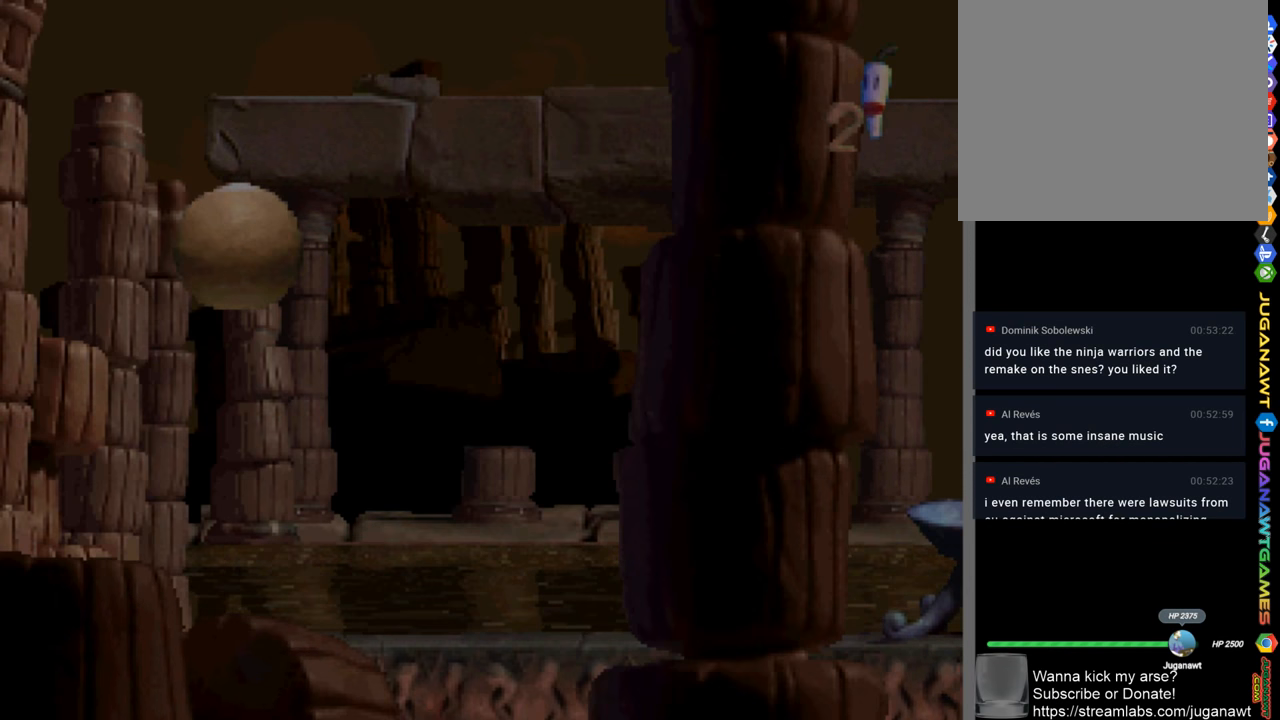
{"buttons": ["SQUARE", "DPAD_RIGHT"], "left_stick": "center", "right_stick": "center", "events": []}
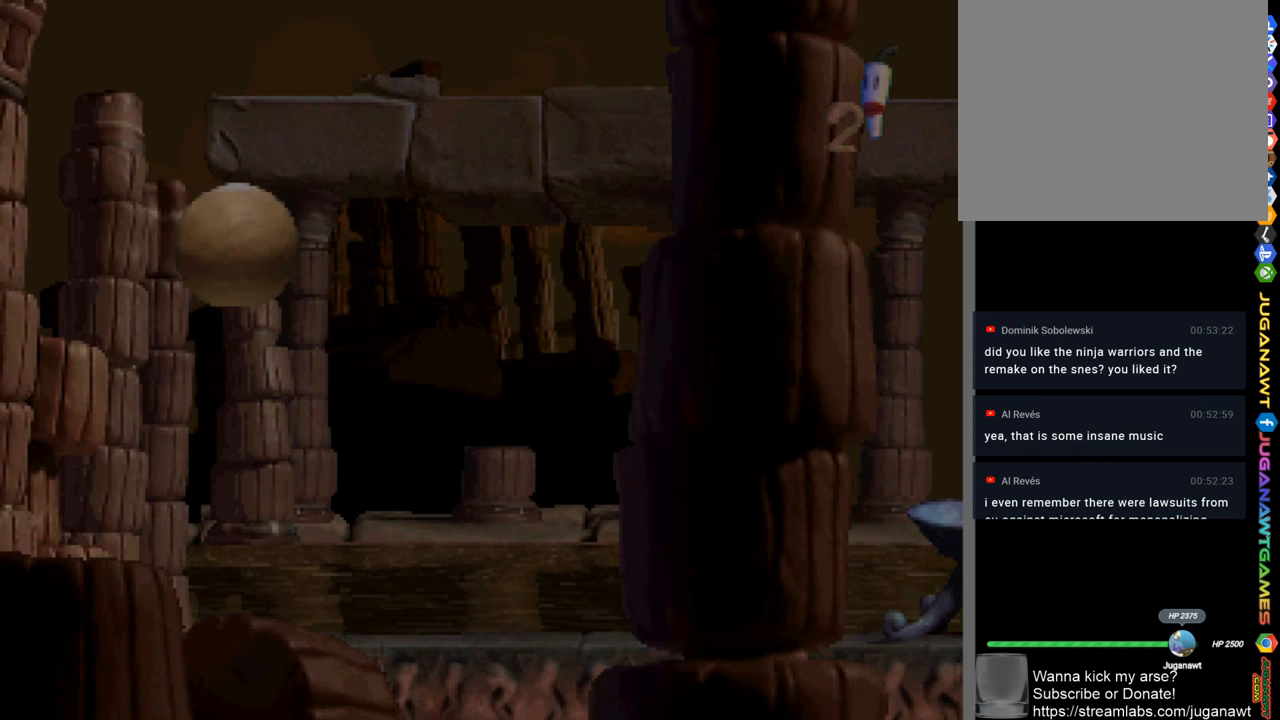
{"buttons": ["SQUARE", "DPAD_RIGHT"], "left_stick": "center", "right_stick": "center", "events": []}
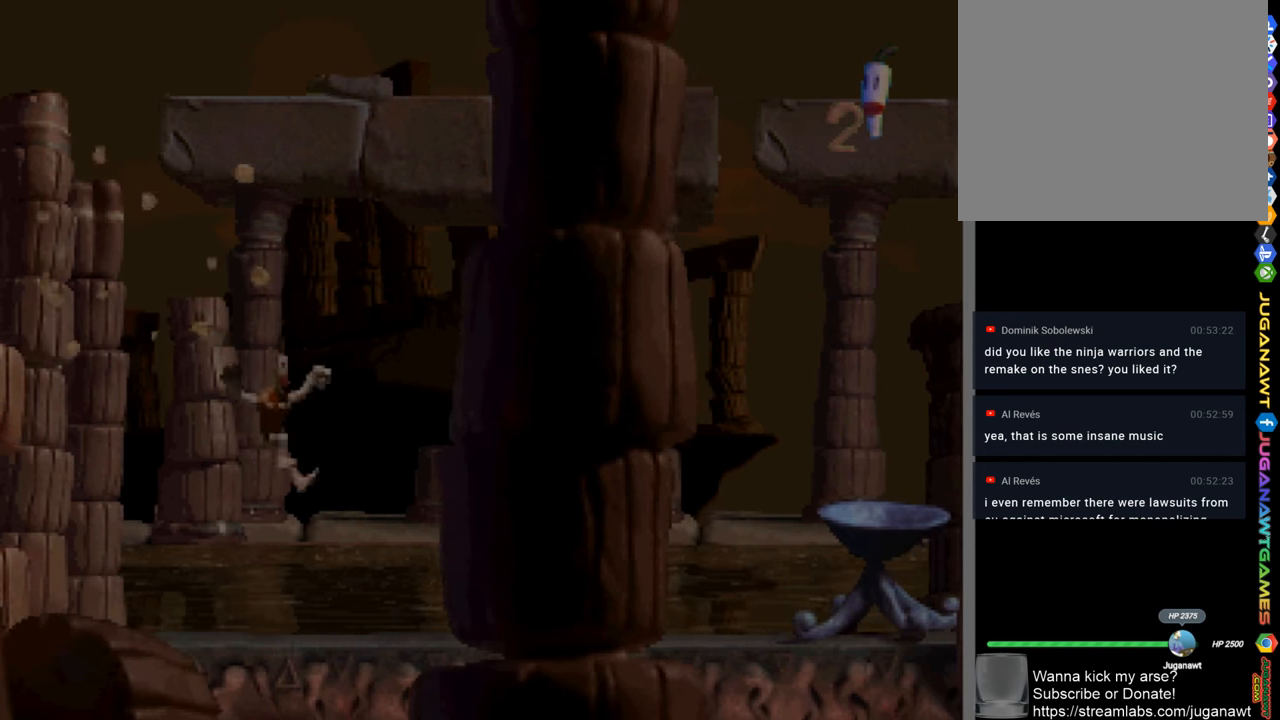
{"buttons": ["SQUARE", "DPAD_RIGHT"], "left_stick": "center", "right_stick": "center", "events": []}
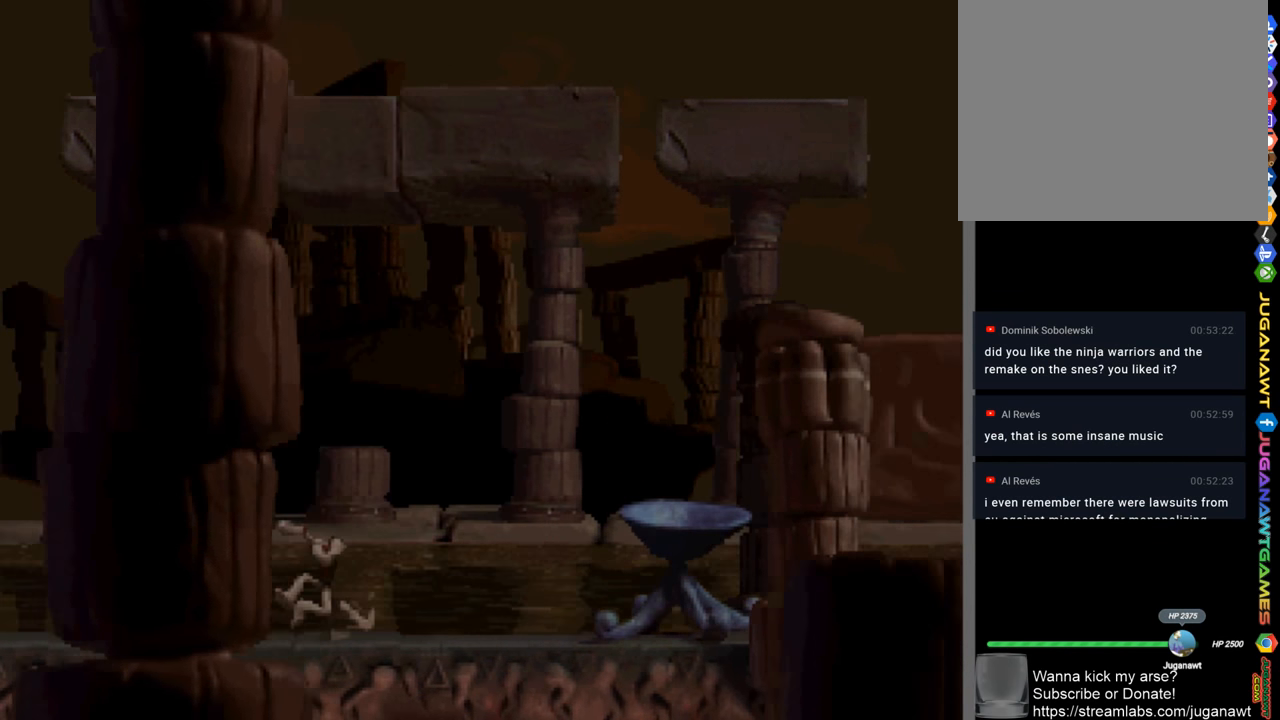
{"buttons": ["SQUARE", "DPAD_RIGHT"], "left_stick": "center", "right_stick": "center", "events": [[117, "CROSS", "down"], [283, "CROSS", "up"]]}
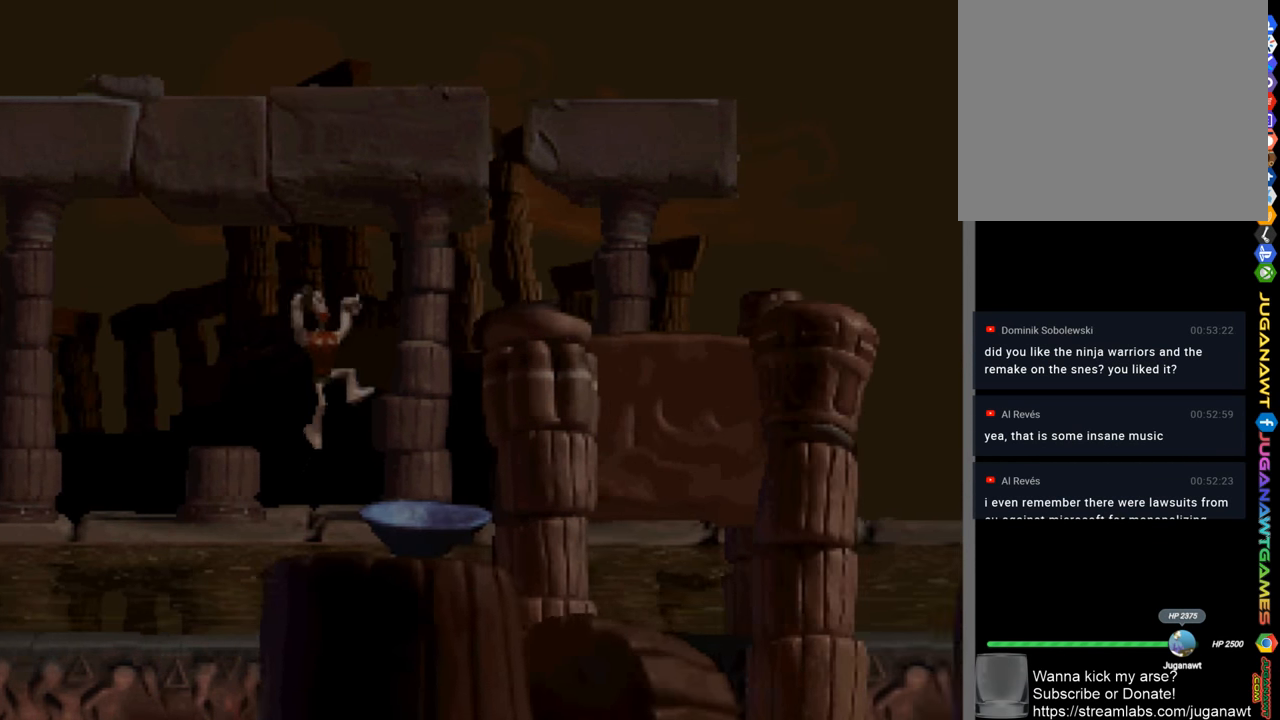
{"buttons": ["CROSS", "SQUARE", "DPAD_RIGHT"], "left_stick": "center", "right_stick": "center", "events": [[117, "DPAD_RIGHT", "up"], [417, "DPAD_RIGHT", "down"], [450, "CROSS", "down"]]}